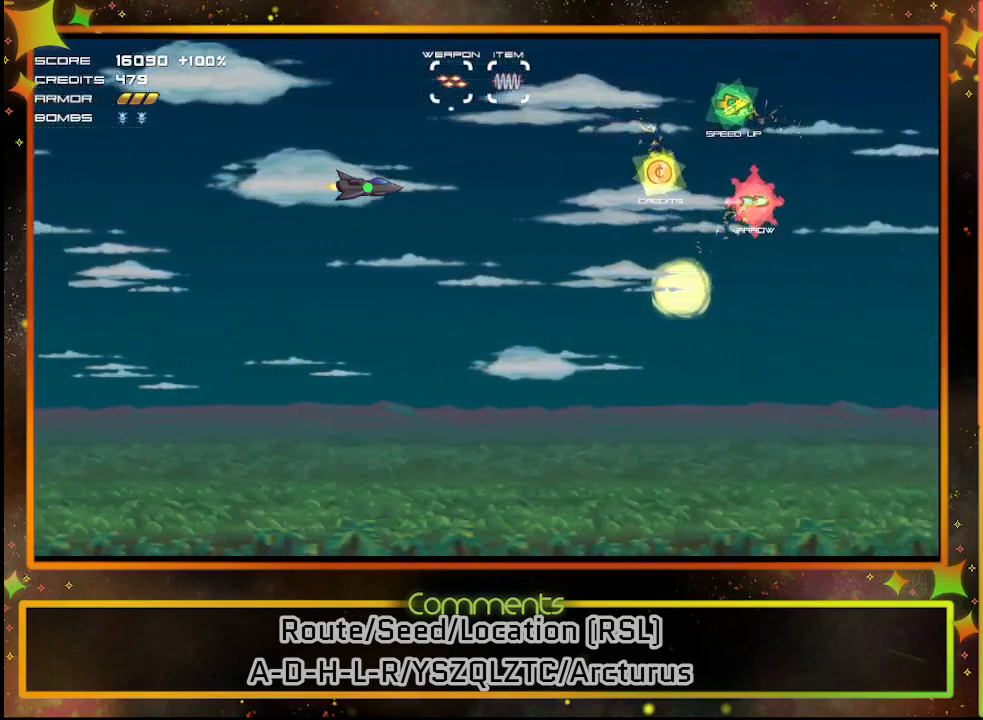
Gameplay with a controller (PlayStation layout); each line is a JSON object with the inputs held at the frame after it. "events" lists button and stick changes between this image and that frame as [ms after this image, input, new state], when the widget could be followed in between. Not read: R3 right_stick.
{"buttons": ["DPAD_UP"], "left_stick": "center", "events": [[483, "DPAD_UP", "down"]]}
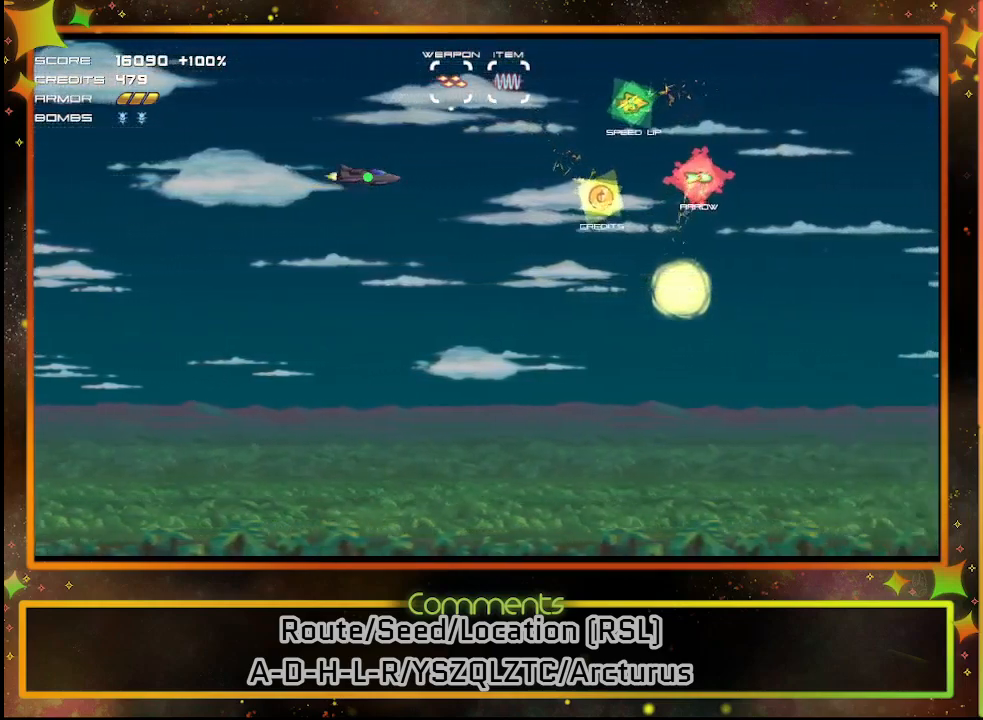
{"buttons": ["DPAD_RIGHT"], "left_stick": "center", "events": [[333, "DPAD_UP", "up"], [500, "DPAD_RIGHT", "down"]]}
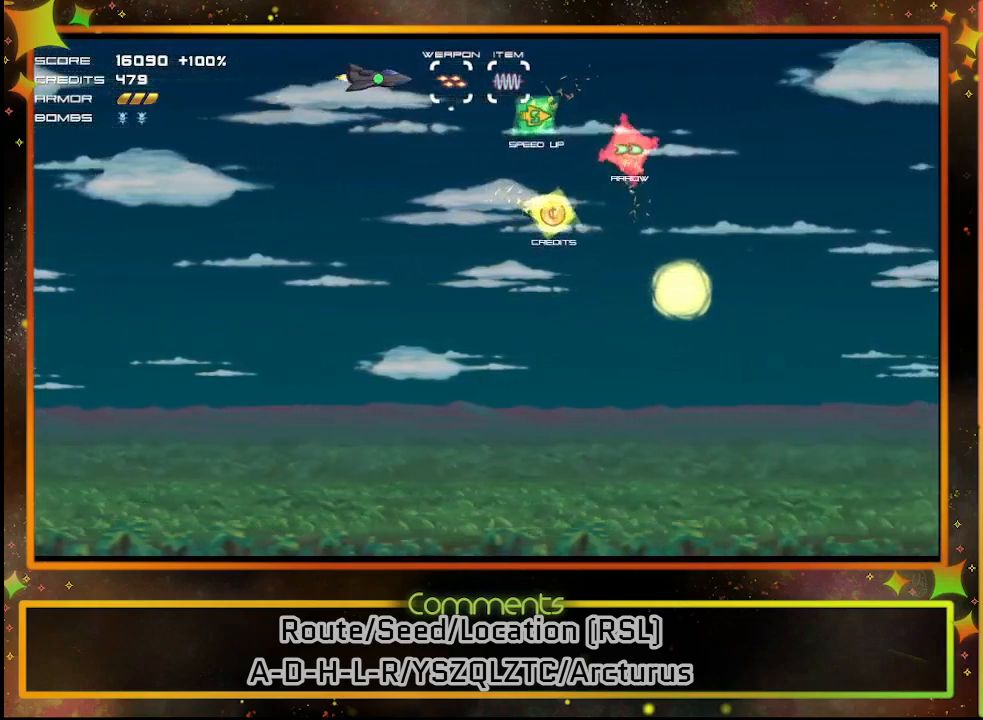
{"buttons": [], "left_stick": "center", "events": [[167, "DPAD_RIGHT", "up"]]}
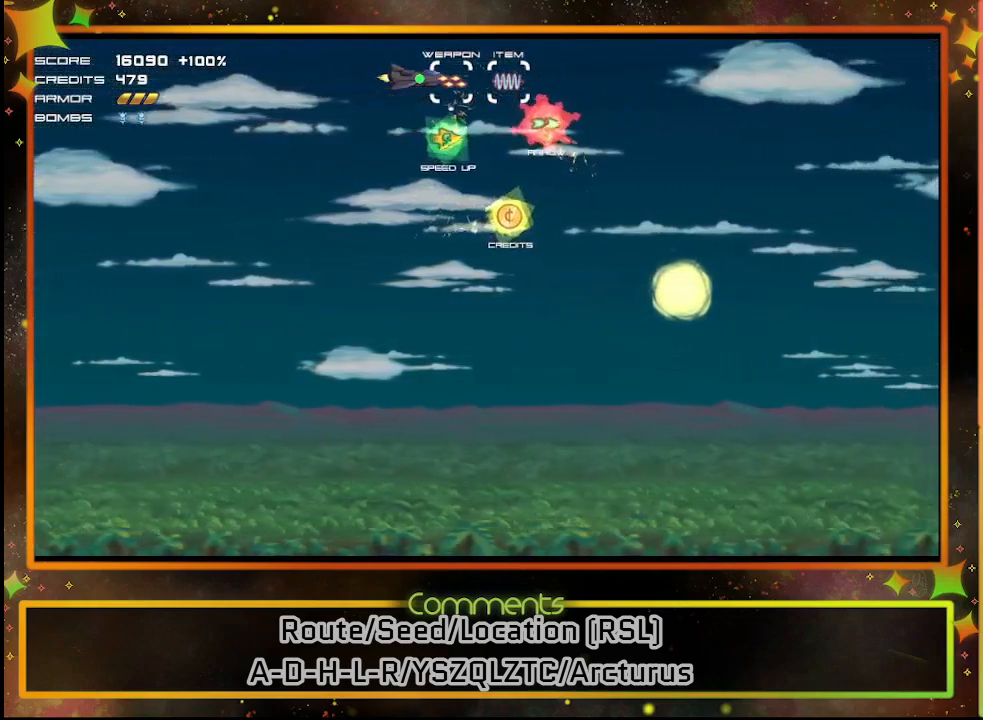
{"buttons": ["DPAD_DOWN", "DPAD_RIGHT"], "left_stick": "center", "events": [[367, "DPAD_RIGHT", "down"], [383, "DPAD_DOWN", "down"]]}
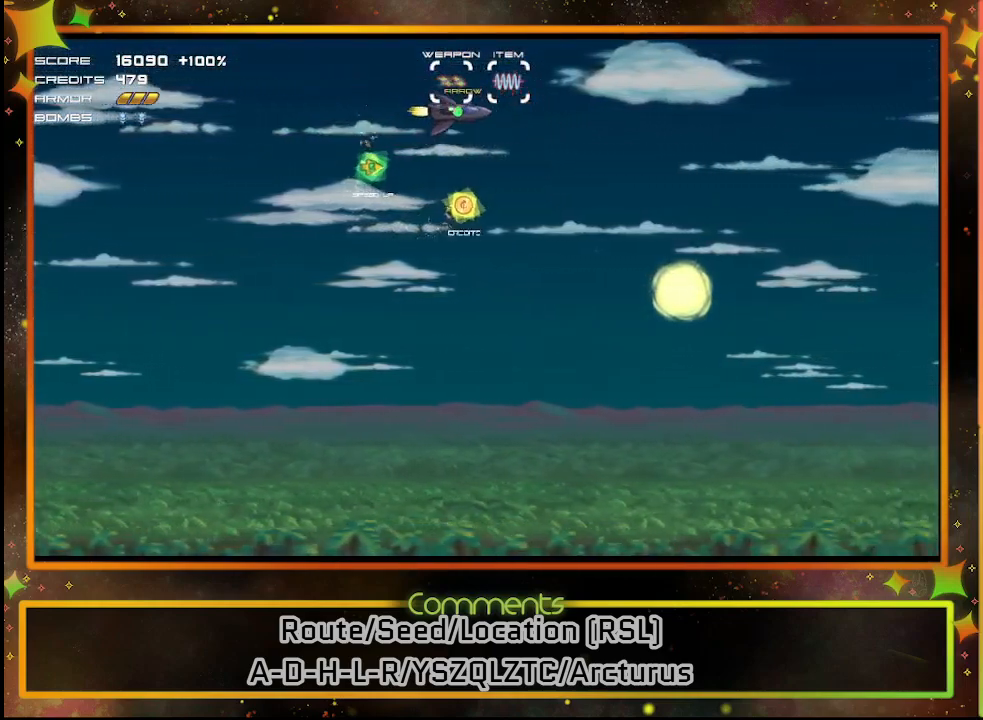
{"buttons": [], "left_stick": "center", "events": [[50, "DPAD_DOWN", "up"], [183, "DPAD_UP", "down"], [333, "DPAD_RIGHT", "up"], [350, "DPAD_UP", "up"]]}
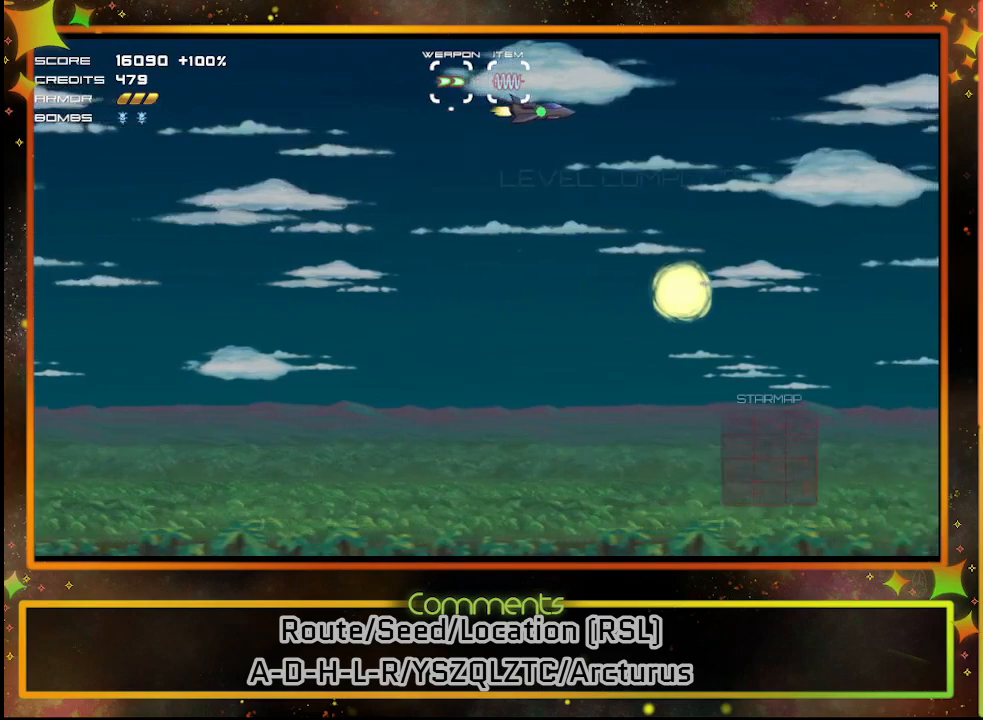
{"buttons": [], "left_stick": "center", "events": [[433, "CROSS", "down"], [500, "CROSS", "up"]]}
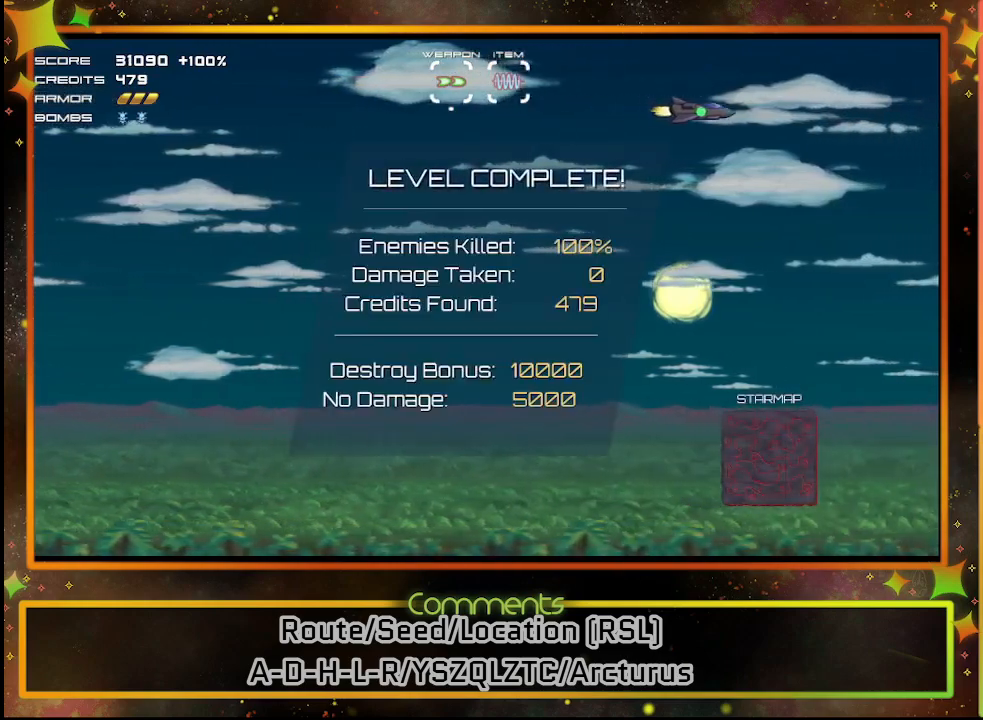
{"buttons": ["CROSS"], "left_stick": "center", "events": [[450, "CROSS", "down"]]}
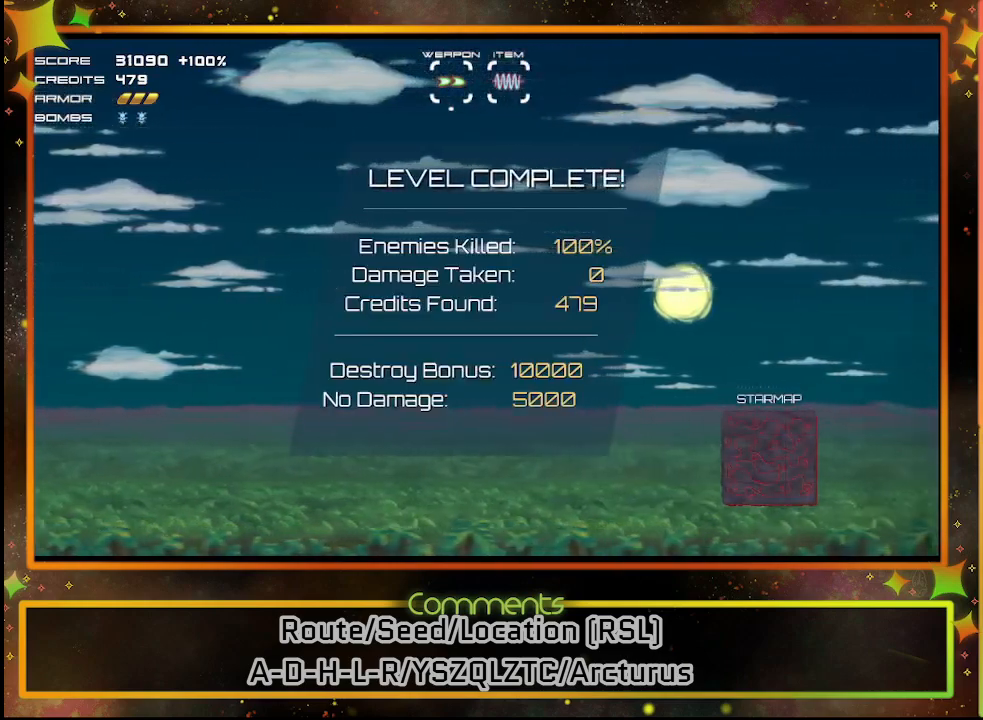
{"buttons": [], "left_stick": "center", "events": [[17, "CROSS", "up"]]}
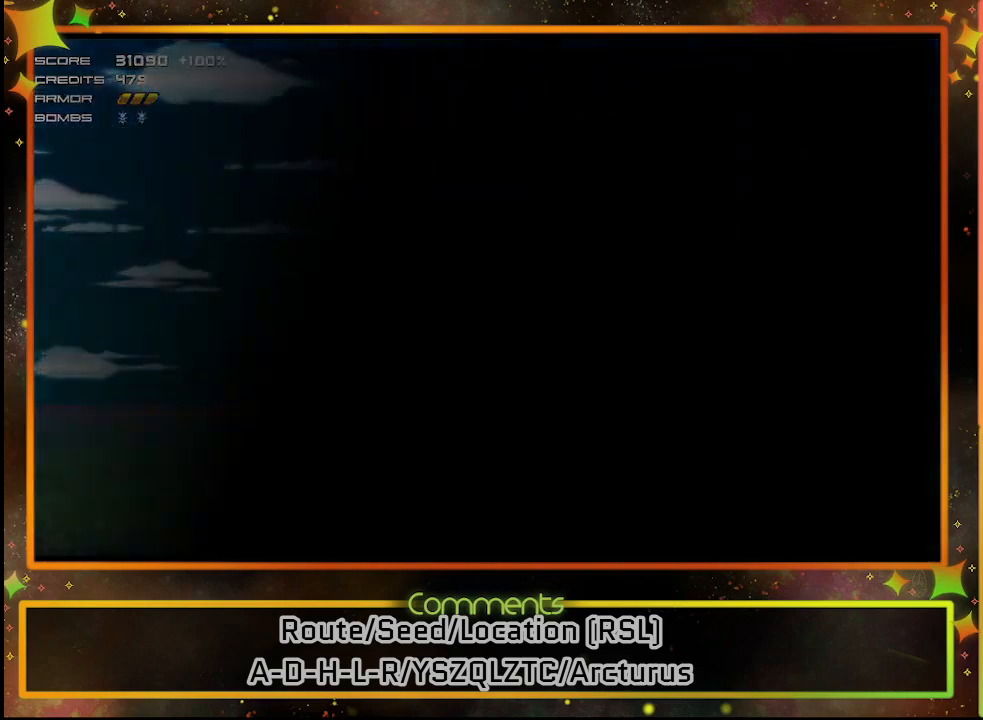
{"buttons": [], "left_stick": "center", "events": []}
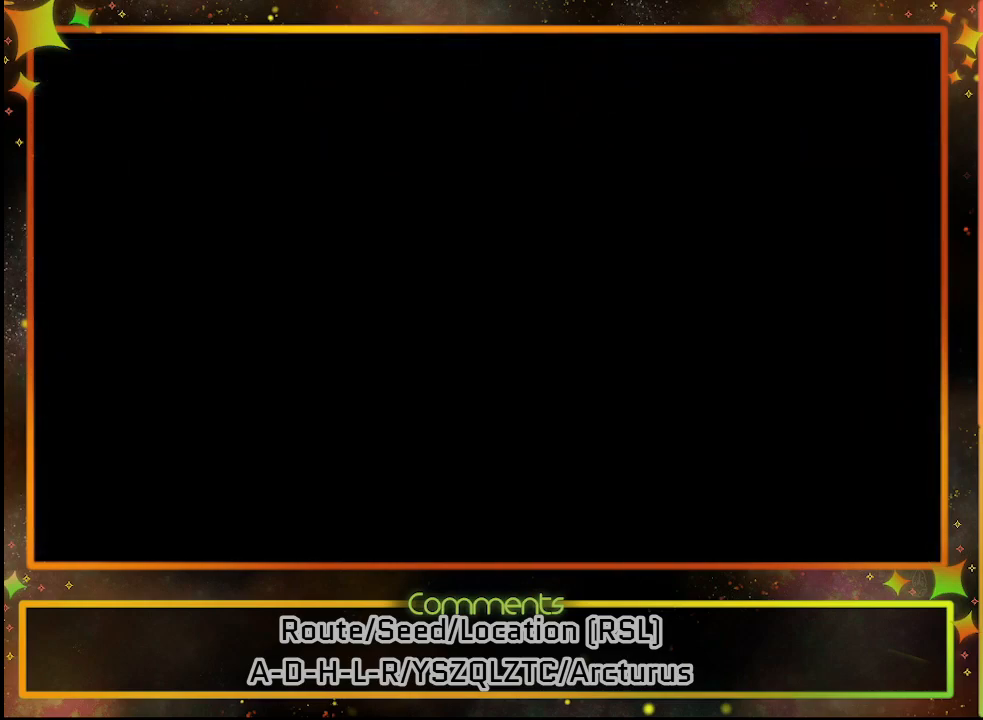
{"buttons": [], "left_stick": "center", "events": []}
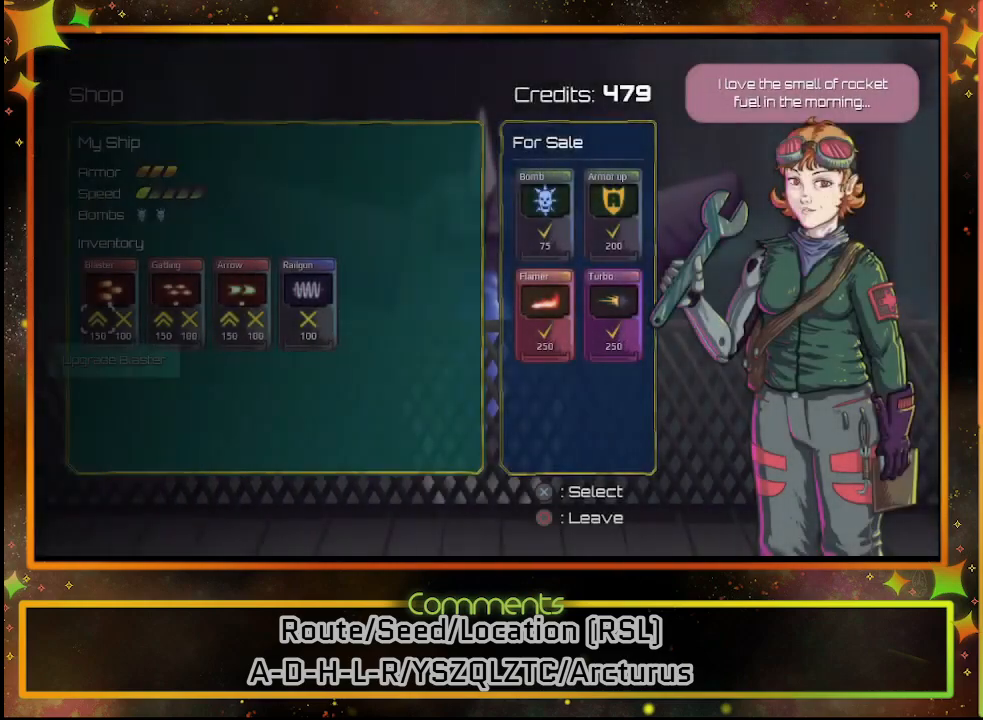
{"buttons": [], "left_stick": "center", "events": []}
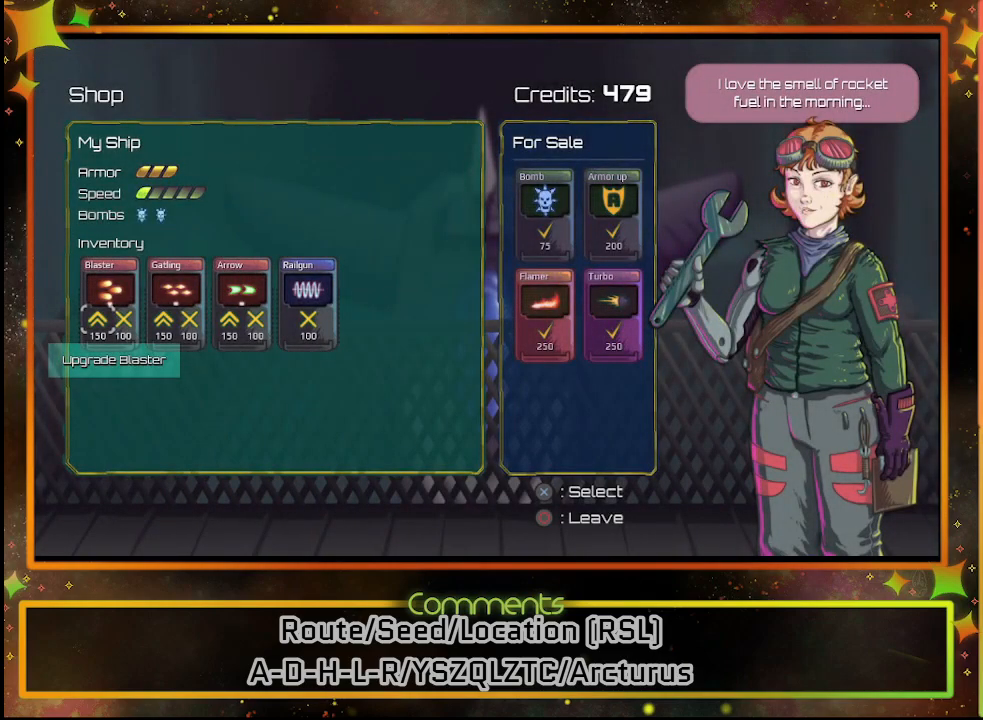
{"buttons": [], "left_stick": "center", "events": []}
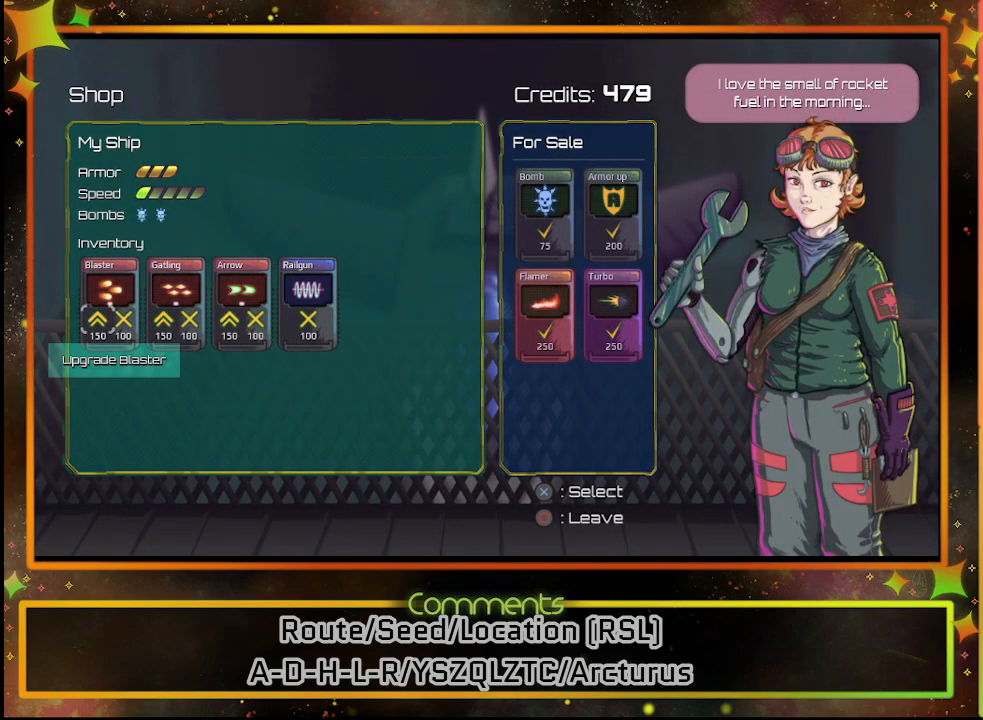
{"buttons": ["DPAD_RIGHT"], "left_stick": "center", "events": [[417, "DPAD_RIGHT", "down"]]}
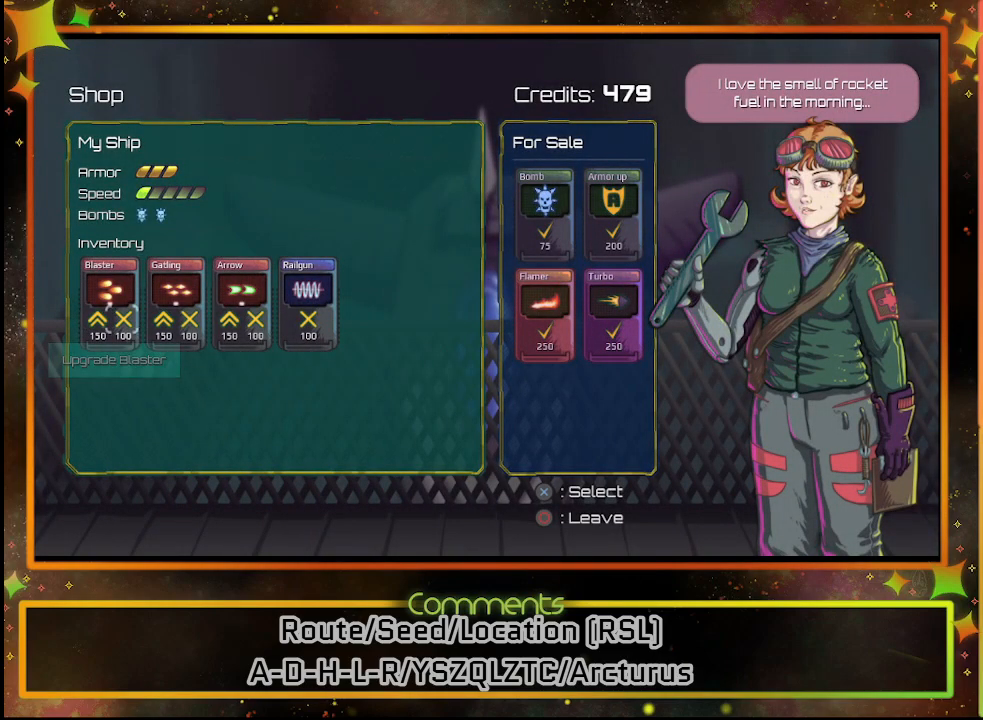
{"buttons": [], "left_stick": "center", "events": [[50, "DPAD_RIGHT", "up"]]}
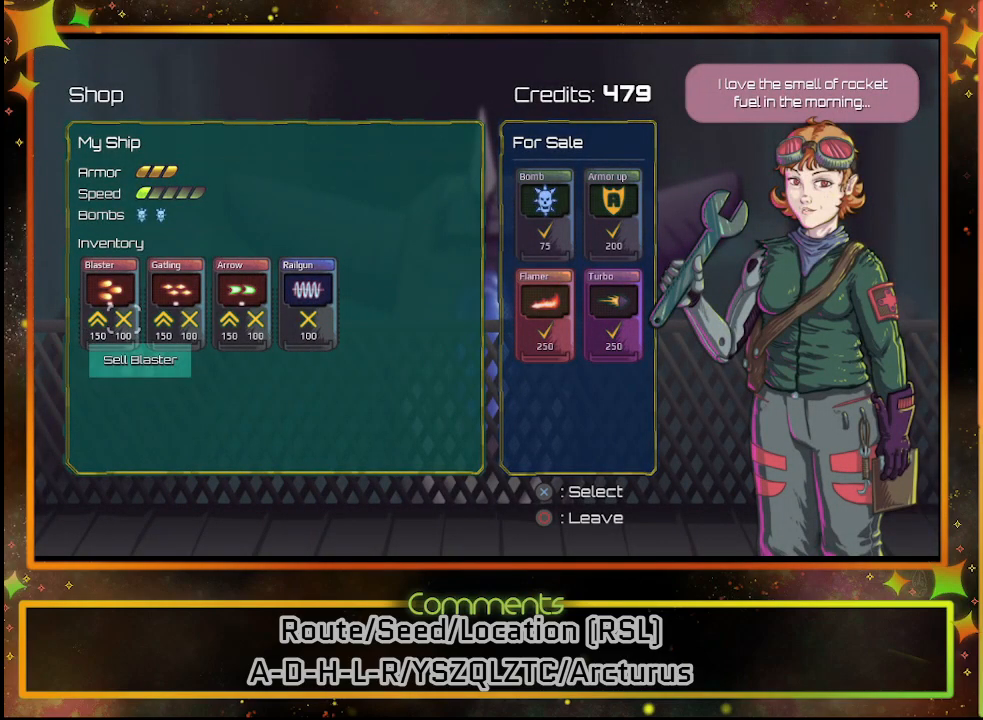
{"buttons": [], "left_stick": "center", "events": [[150, "CROSS", "down"], [267, "CROSS", "up"]]}
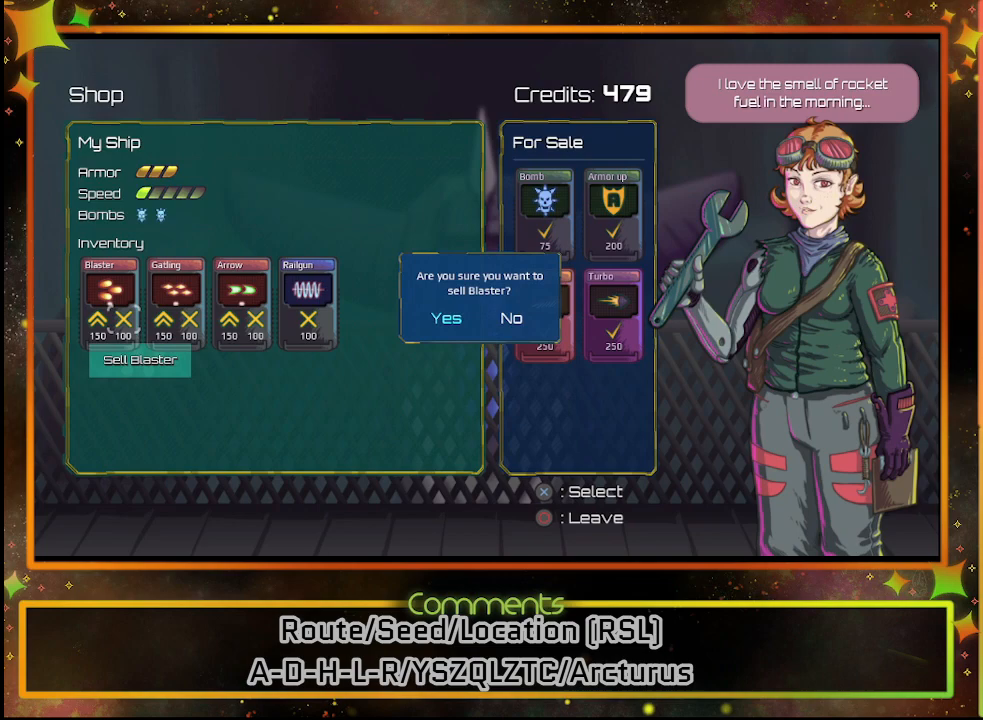
{"buttons": [], "left_stick": "center", "events": [[367, "CROSS", "down"], [450, "CROSS", "up"]]}
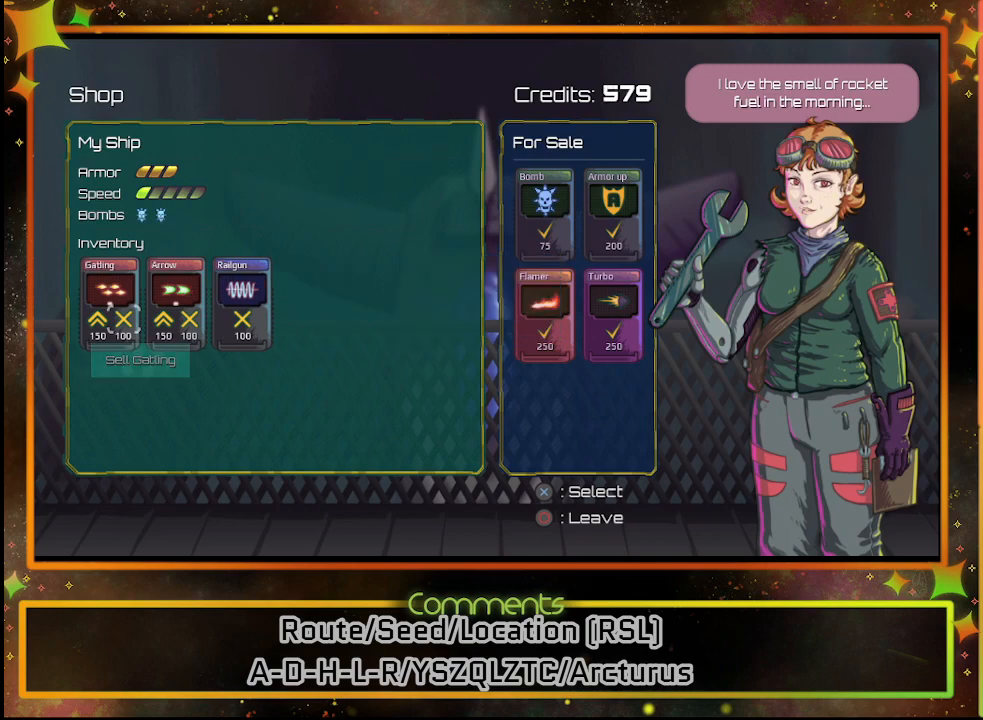
{"buttons": [], "left_stick": "center", "events": [[283, "DPAD_RIGHT", "down"], [400, "DPAD_RIGHT", "up"]]}
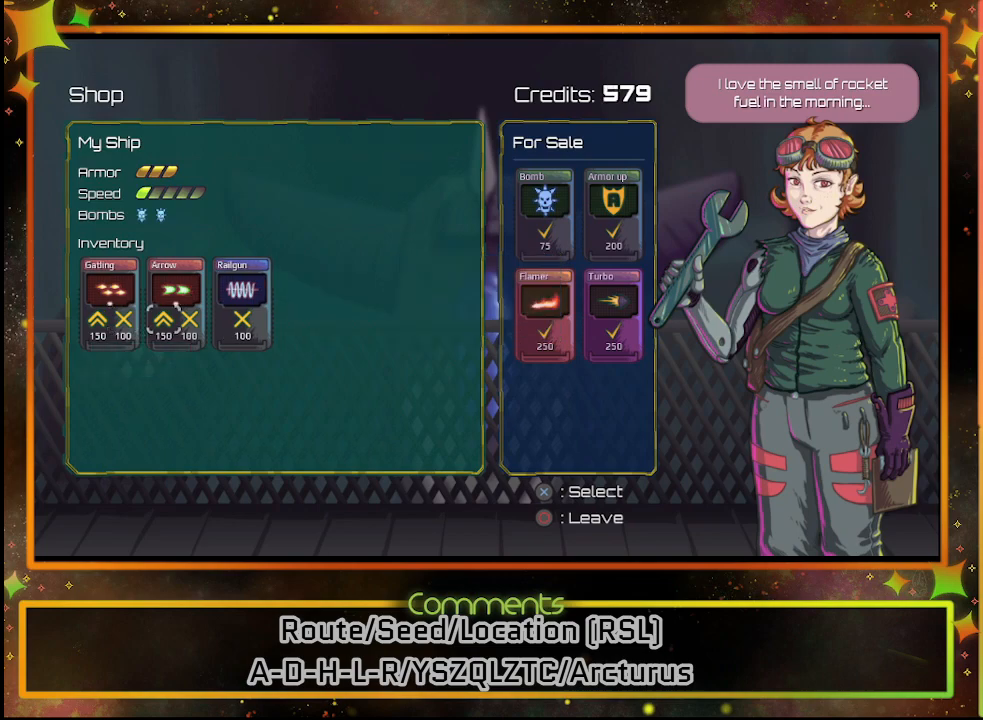
{"buttons": [], "left_stick": "center", "events": [[83, "DPAD_LEFT", "down"], [217, "DPAD_LEFT", "up"], [400, "CROSS", "down"], [500, "CROSS", "up"]]}
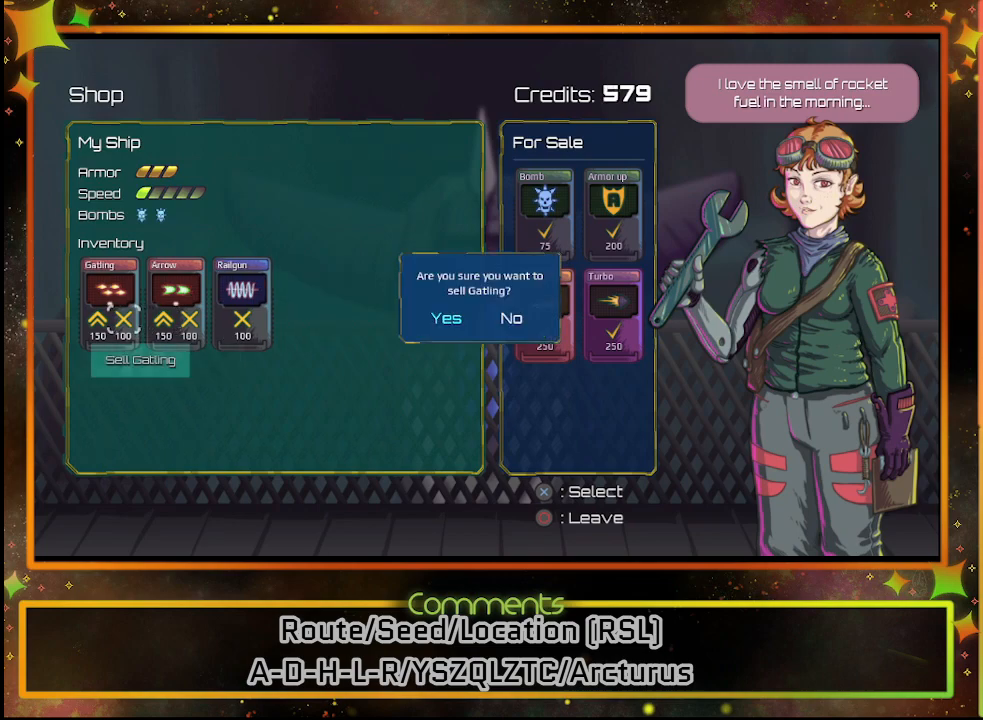
{"buttons": [], "left_stick": "center", "events": [[333, "CROSS", "down"], [400, "CROSS", "up"]]}